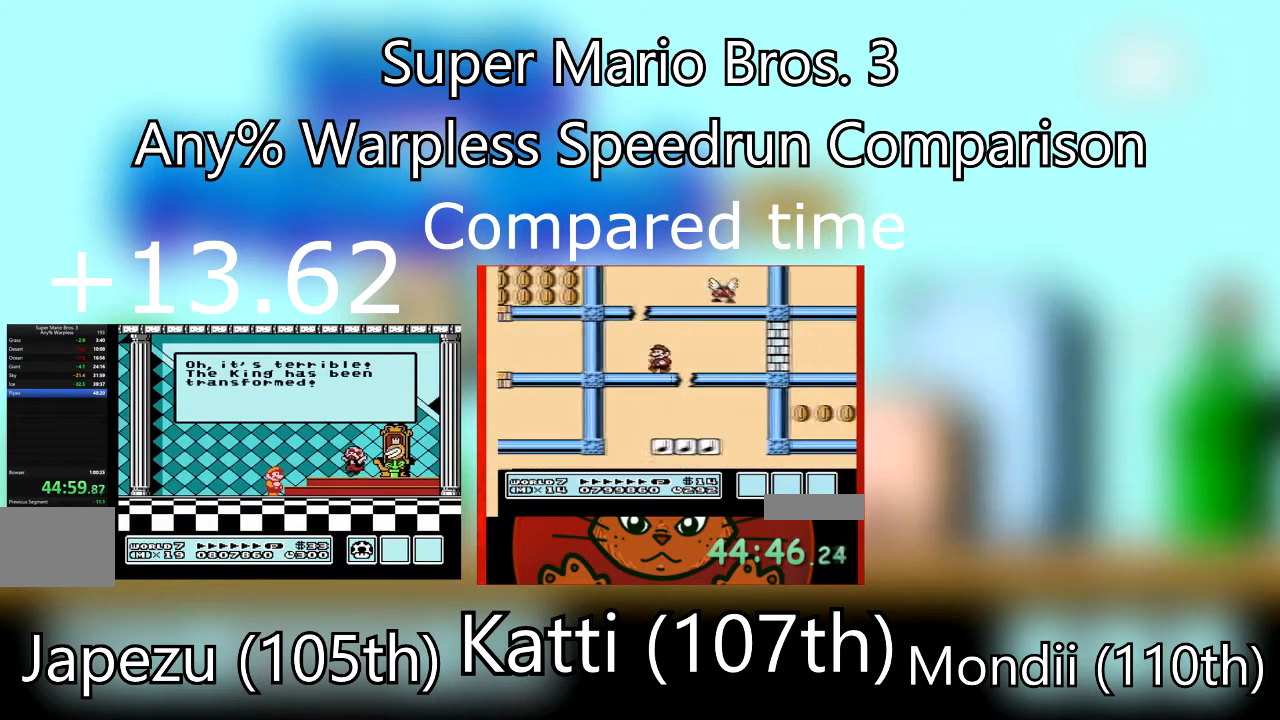
Gameplay with a controller (PlayStation layout); each line is a JSON object with the inputs held at the frame after it. "events" lists button and stick changes between this image and that frame as [ms after this image, input, new state], when the widget could be followed in between. Not read: left_stick right_stick.
{"buttons": [], "events": [[33, "CROSS", "down"], [133, "CROSS", "up"], [200, "CROSS", "down"], [500, "CROSS", "up"]]}
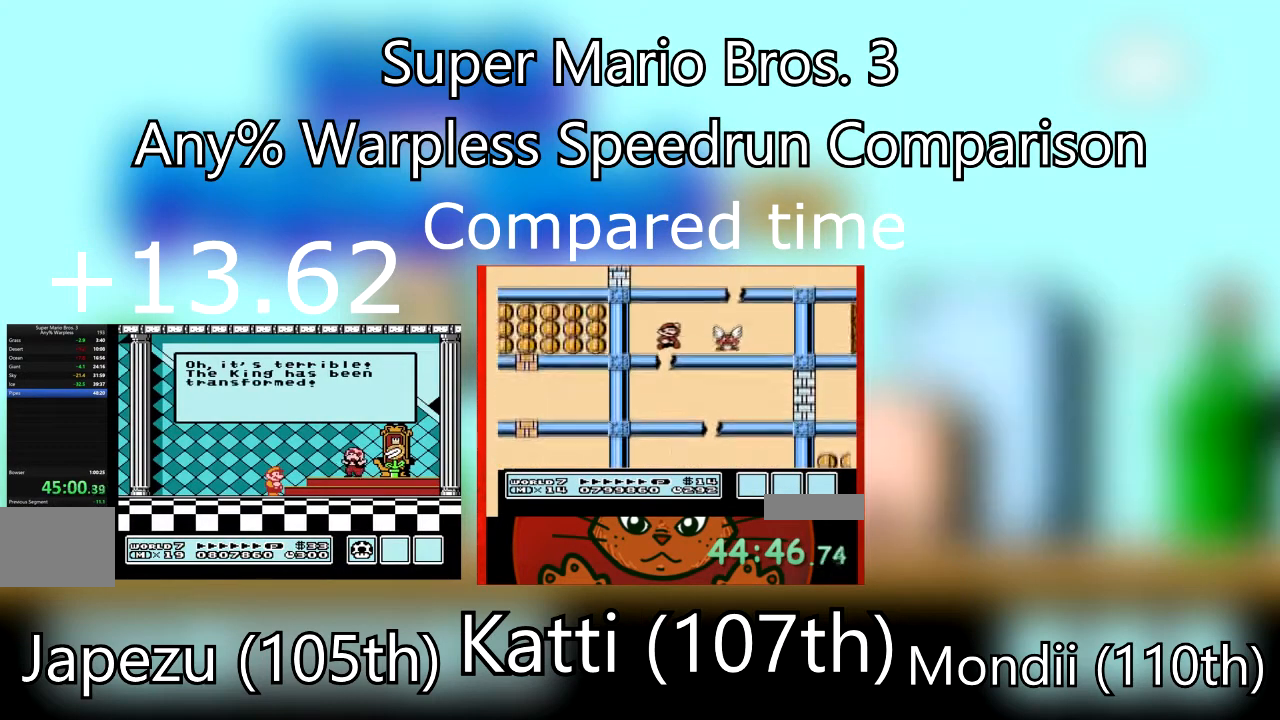
{"buttons": ["CROSS"], "events": [[101, "CROSS", "down"], [401, "CROSS", "up"], [468, "CROSS", "down"]]}
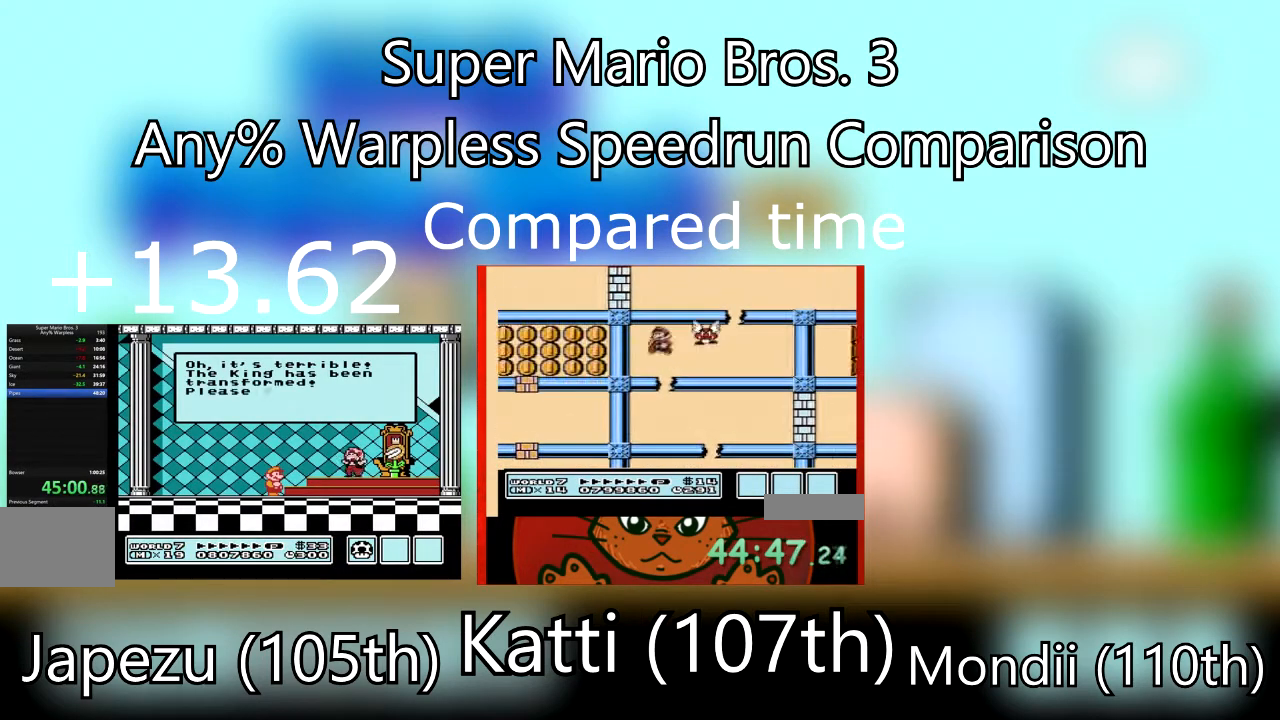
{"buttons": ["CROSS"], "events": [[67, "CROSS", "up"], [133, "CROSS", "down"]]}
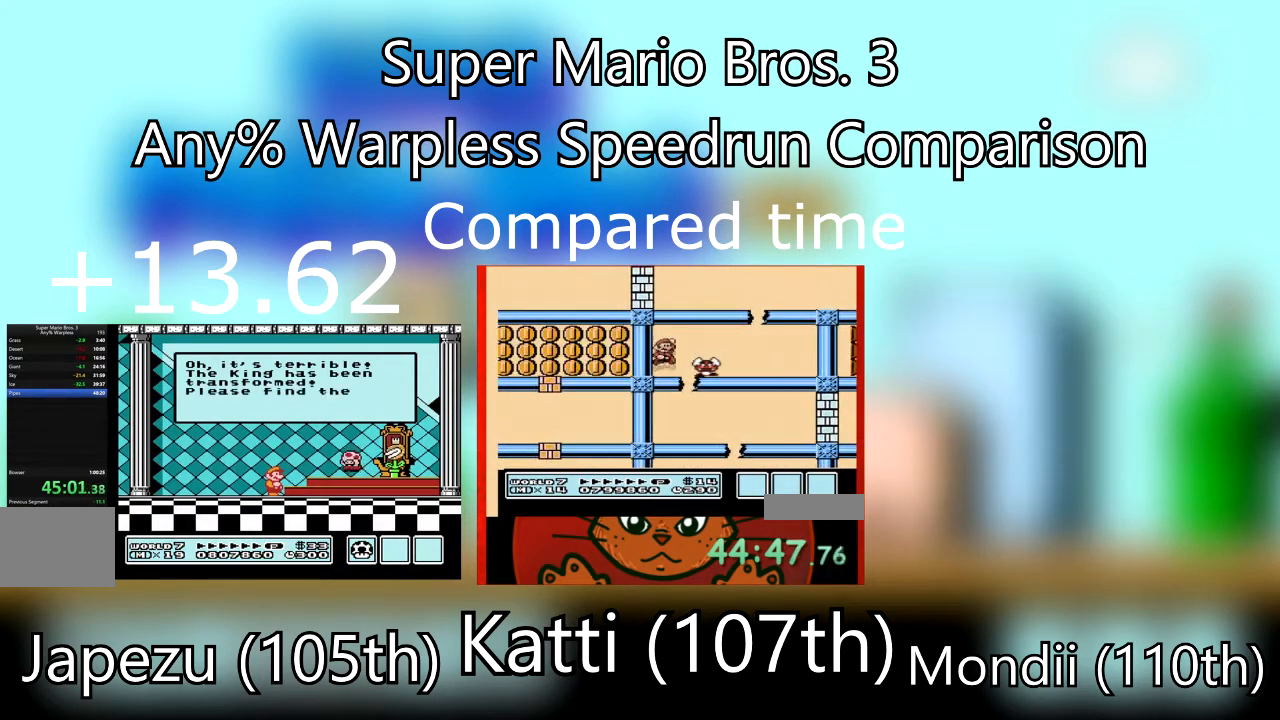
{"buttons": ["CROSS"], "events": [[101, "CROSS", "up"], [167, "CROSS", "down"]]}
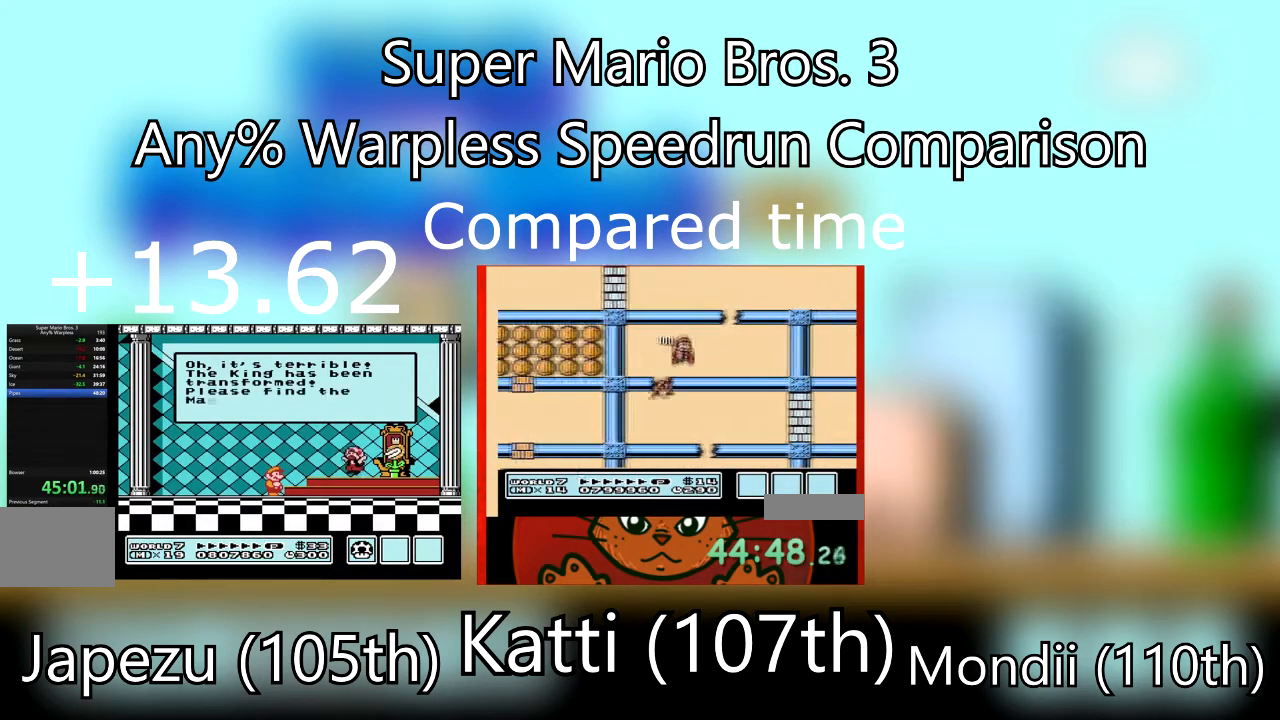
{"buttons": ["CROSS"], "events": [[133, "CROSS", "up"], [234, "CROSS", "down"], [334, "CROSS", "up"], [400, "CROSS", "down"]]}
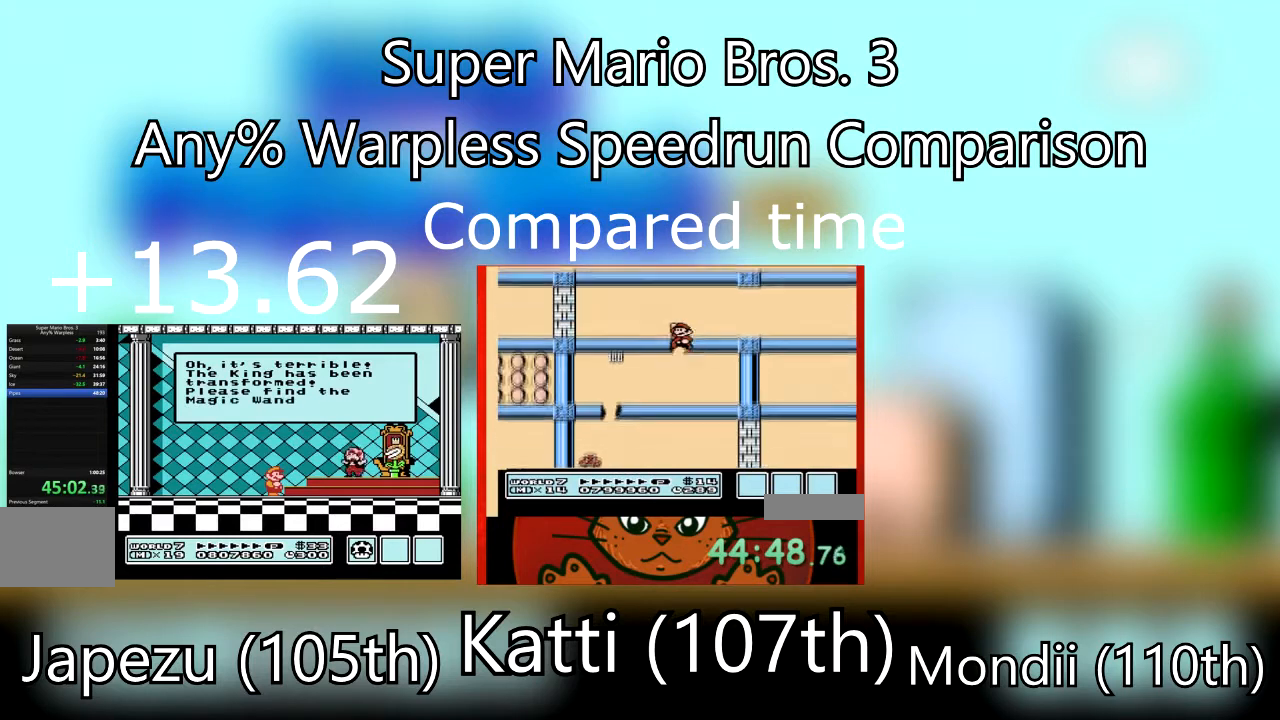
{"buttons": ["CROSS"], "events": [[201, "CROSS", "up"], [234, "CROSS", "down"], [367, "CROSS", "up"], [468, "CROSS", "down"]]}
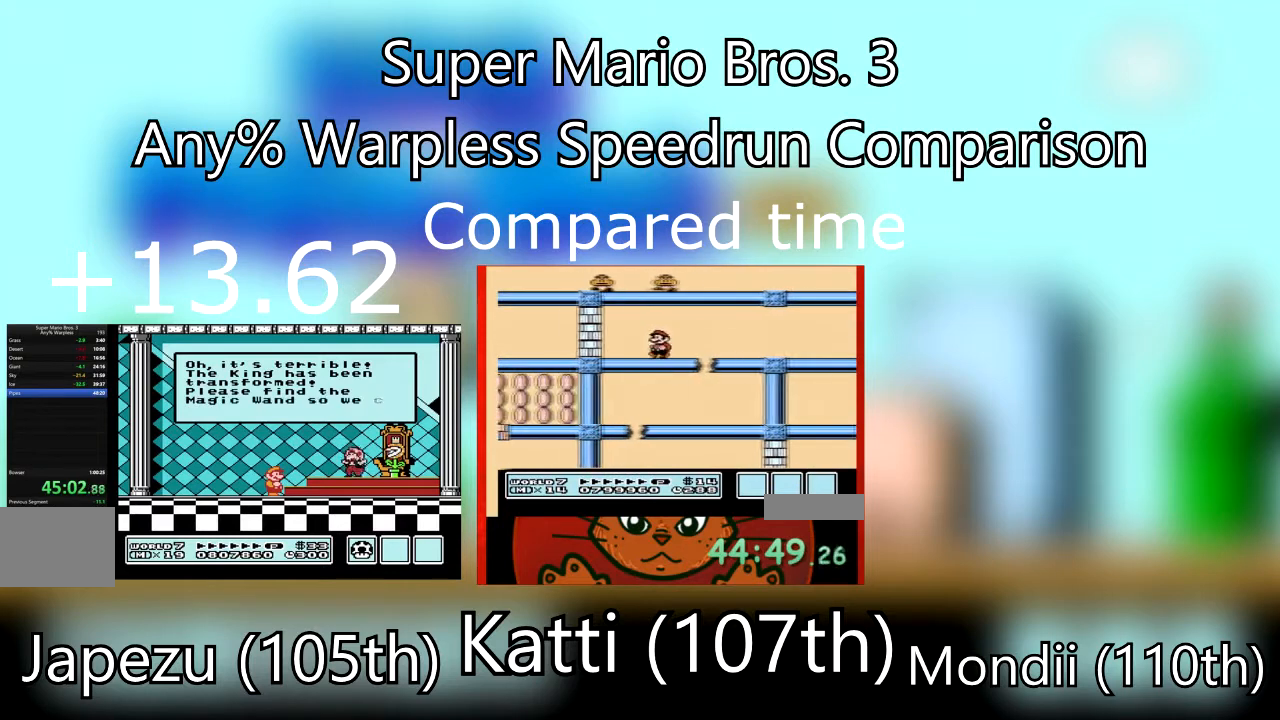
{"buttons": ["CROSS"], "events": [[67, "CROSS", "up"], [167, "CROSS", "down"], [267, "CROSS", "up"], [334, "CROSS", "down"], [467, "CROSS", "up"], [500, "CROSS", "down"]]}